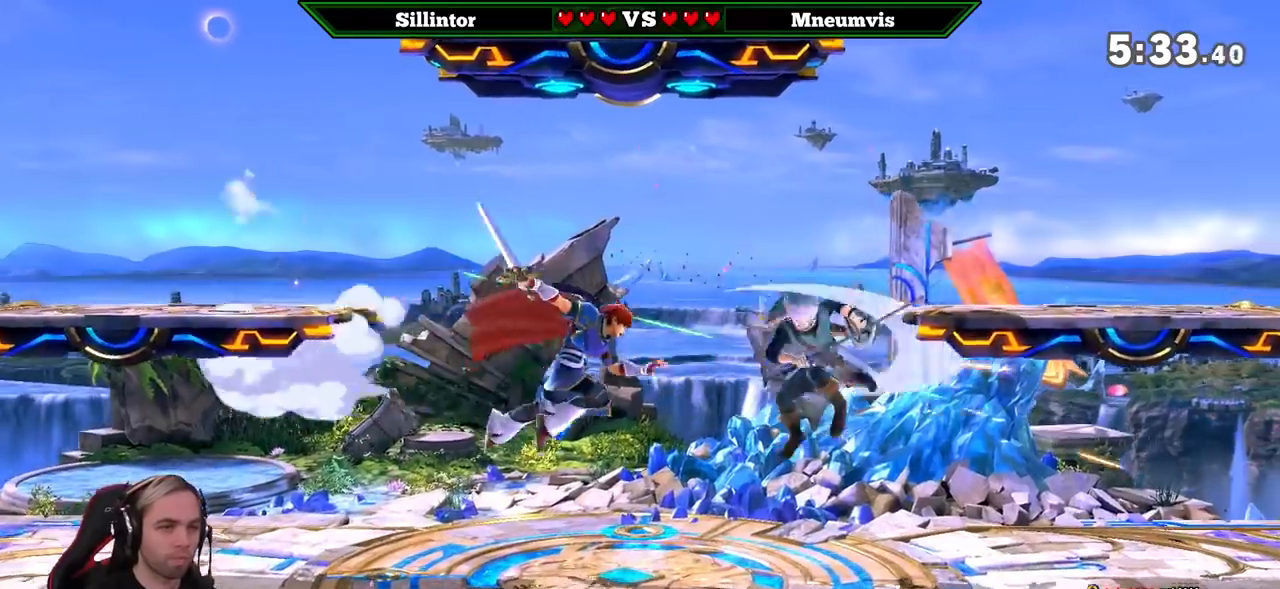
Gameplay with a controller (Nintendo layout); each line is a JSON object with the inputs held at the frame after it. "events" lists button and stick changes between this image and that frame as [ms after this image, input, new state], when the widget could be followed in between. Not read: L3 R3.
{"buttons": [], "left_stick": "left", "right_stick": "center", "events": [[183, "Y", "down"], [183, "left_stick", "left"], [367, "Y", "up"]]}
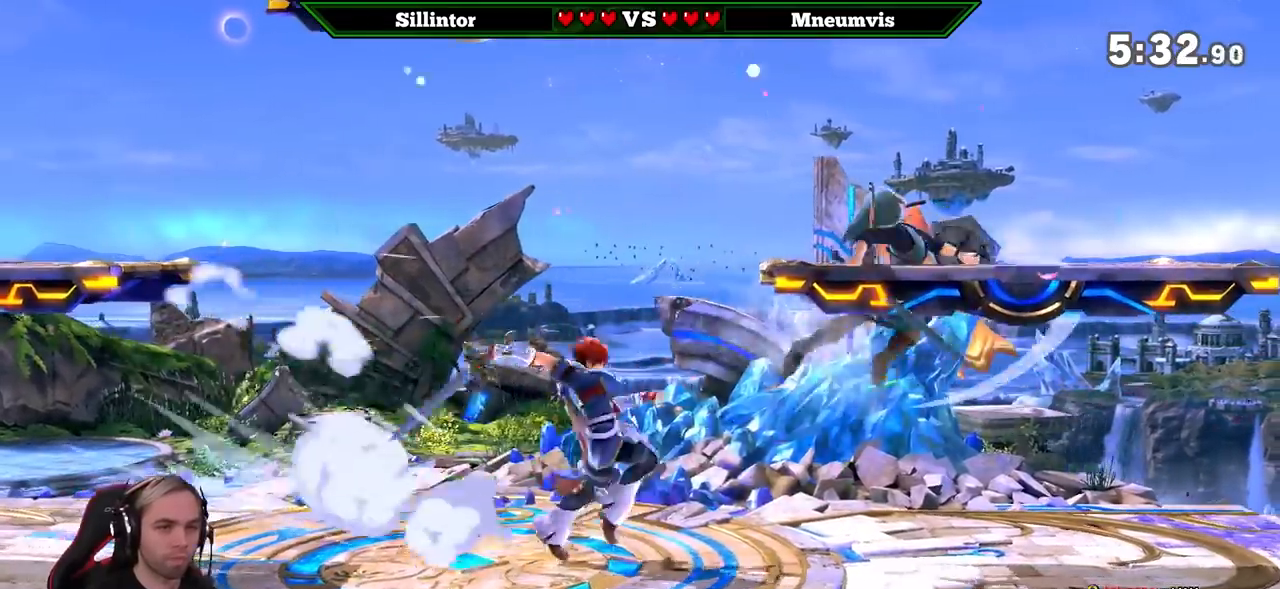
{"buttons": ["Z"], "left_stick": "left", "right_stick": "center", "events": [[483, "Z", "down"]]}
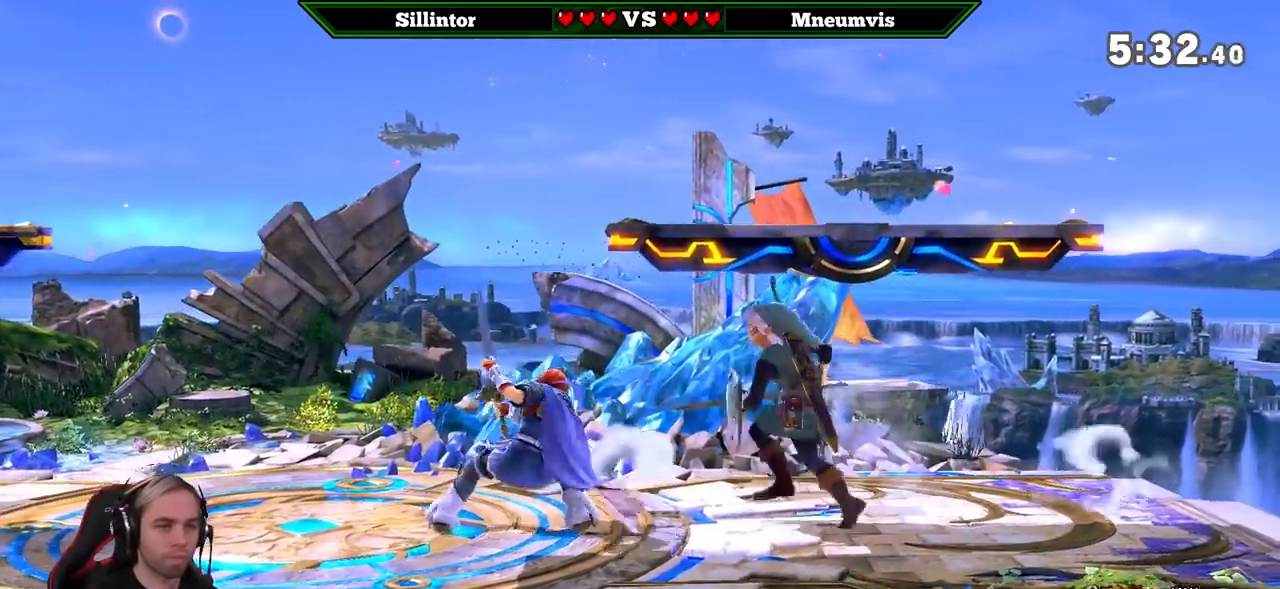
{"buttons": [], "left_stick": "center", "right_stick": "center", "events": [[117, "left_stick", "right"], [150, "Z", "up"], [250, "left_stick", "center"]]}
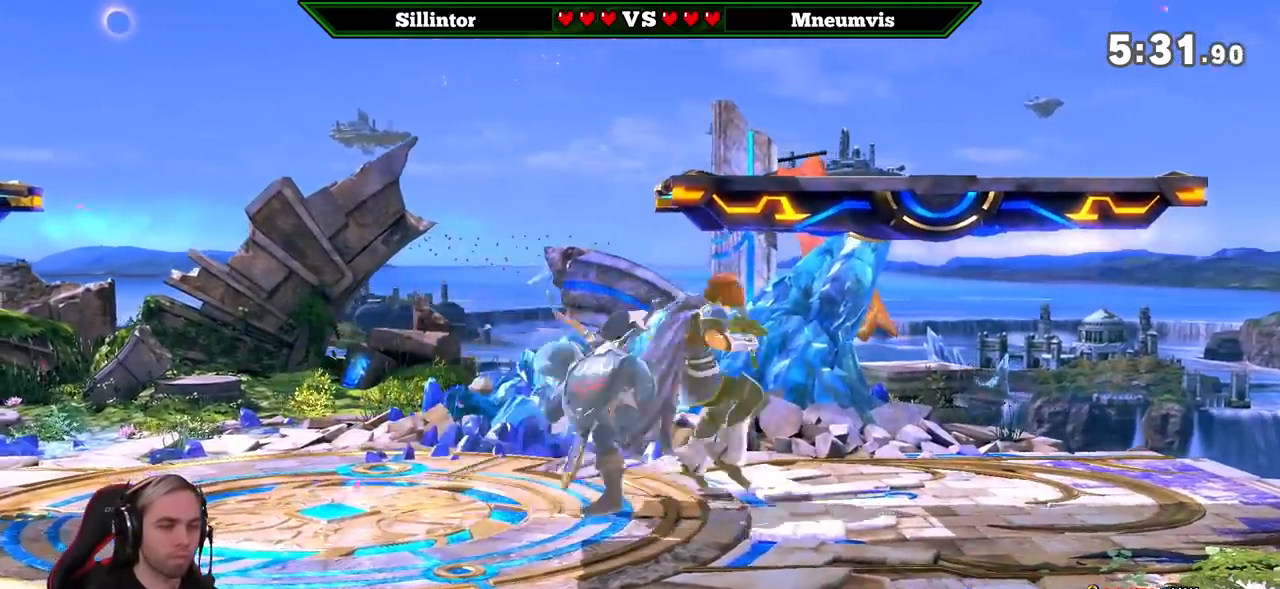
{"buttons": [], "left_stick": "center", "right_stick": "center", "events": [[300, "left_stick", "right"], [433, "left_stick", "center"]]}
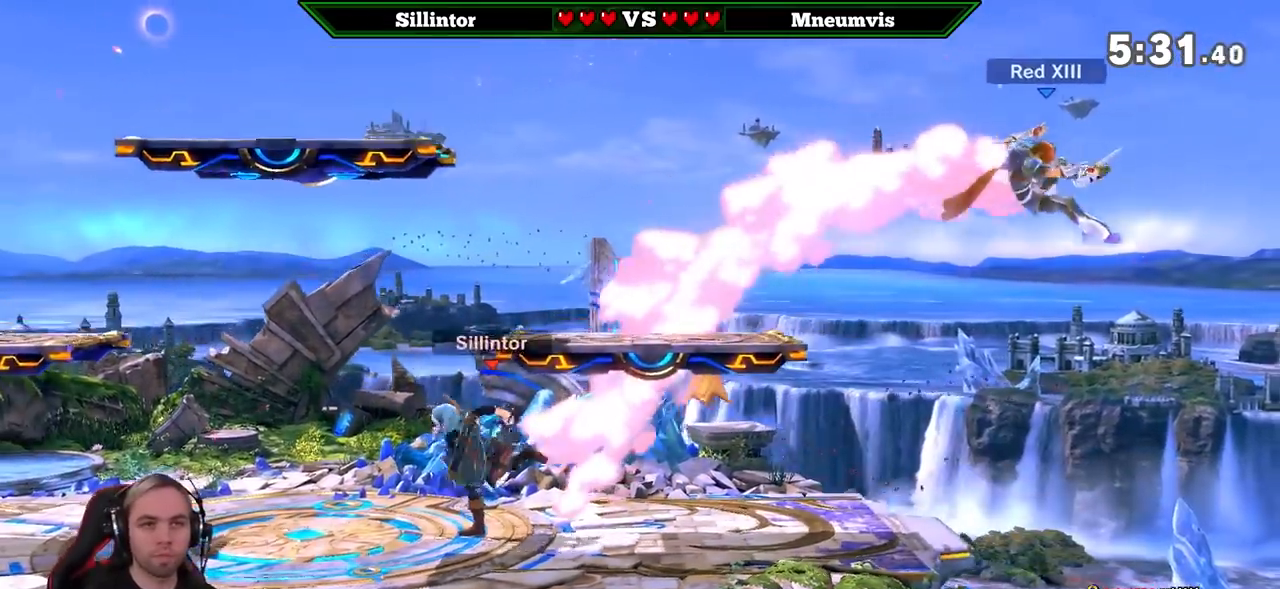
{"buttons": ["A", "Y"], "left_stick": "up", "right_stick": "center", "events": [[33, "left_stick", "right"], [233, "left_stick", "center"], [467, "left_stick", "up"], [500, "A", "down"], [500, "Y", "down"]]}
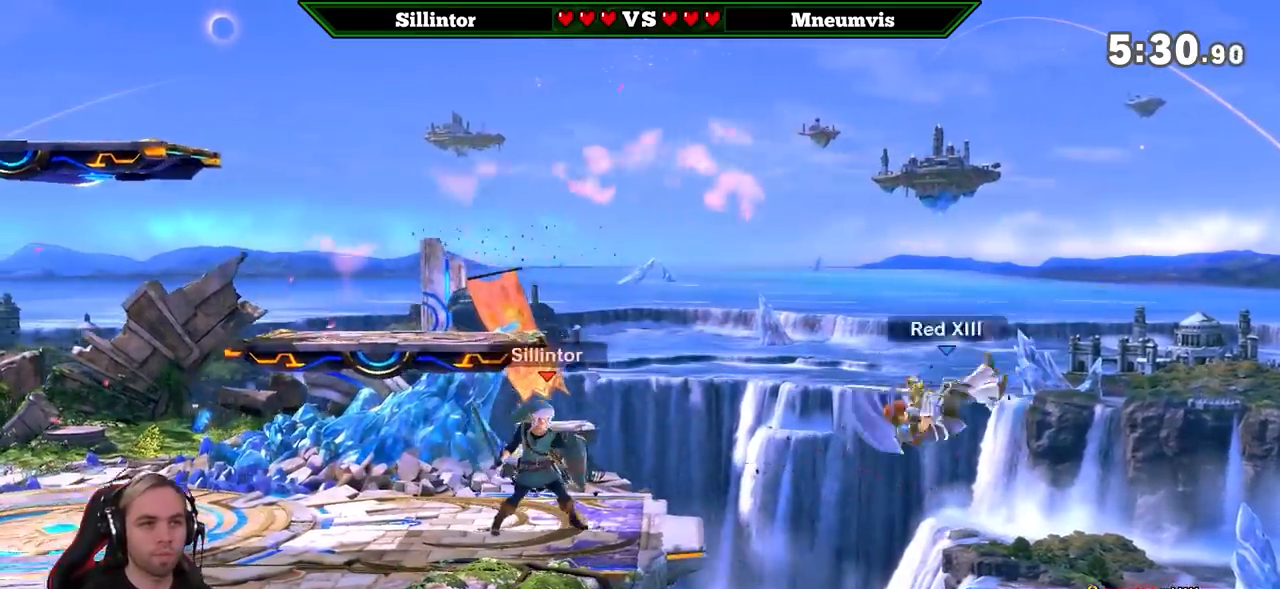
{"buttons": [], "left_stick": "up-left", "right_stick": "center", "events": [[150, "Y", "up"], [183, "A", "up"], [200, "left_stick", "up-right"], [433, "left_stick", "up-left"]]}
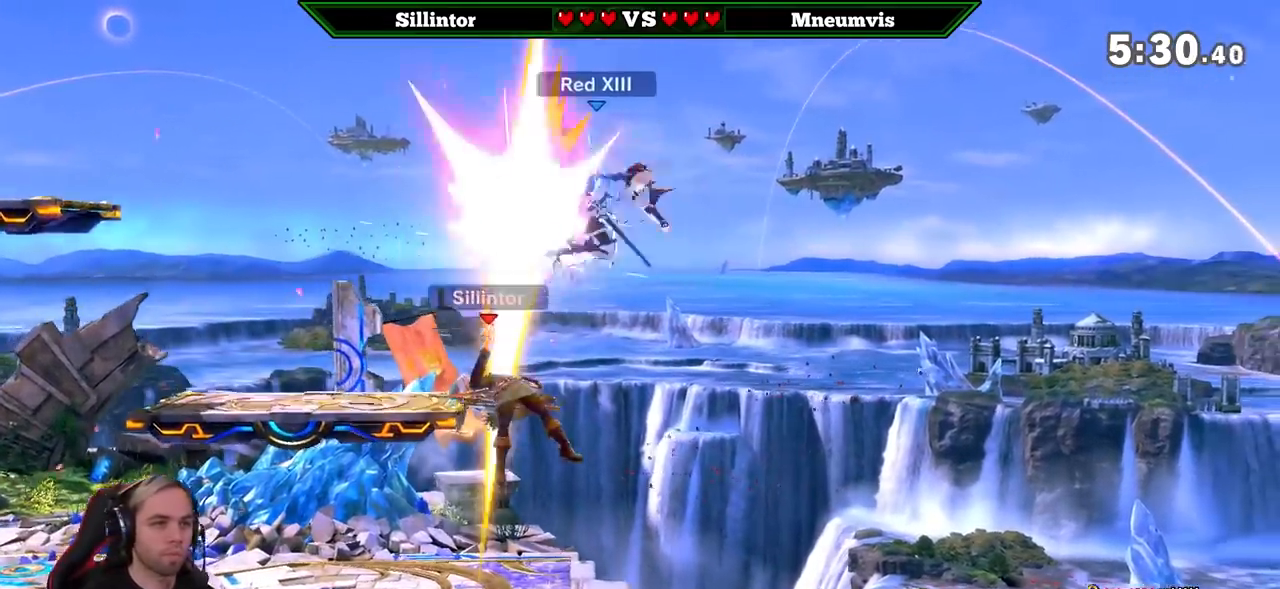
{"buttons": [], "left_stick": "left", "right_stick": "center", "events": [[83, "left_stick", "down-left"], [200, "left_stick", "center"], [250, "left_stick", "down"], [333, "left_stick", "center"], [483, "left_stick", "left"]]}
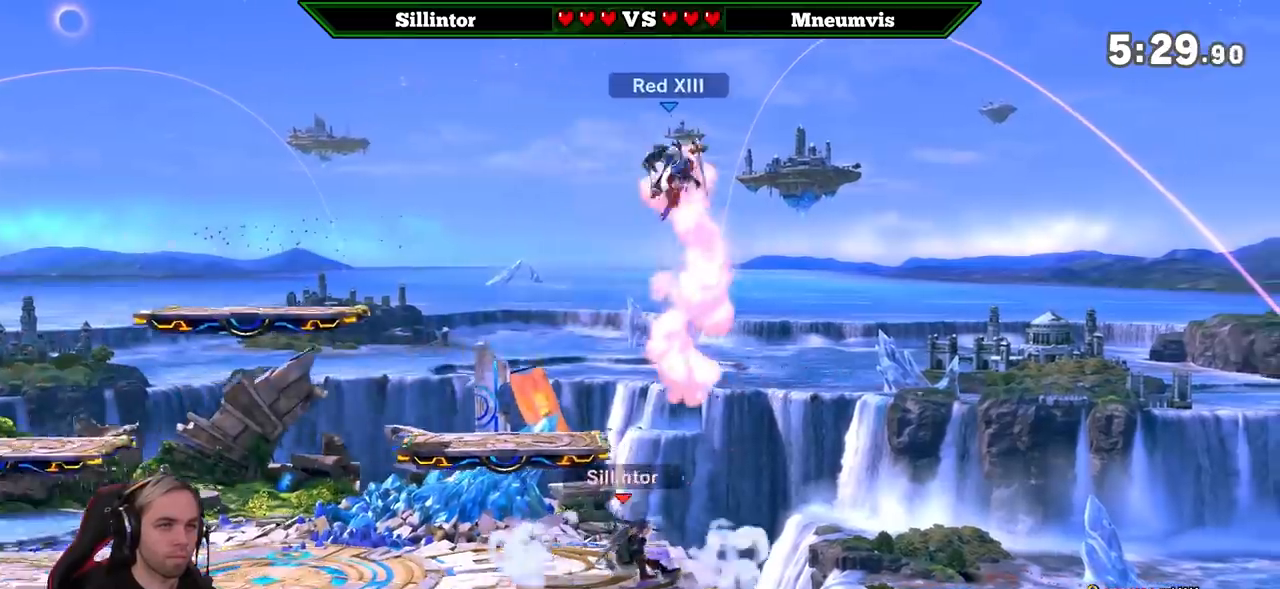
{"buttons": [], "left_stick": "center", "right_stick": "center", "events": [[267, "left_stick", "center"]]}
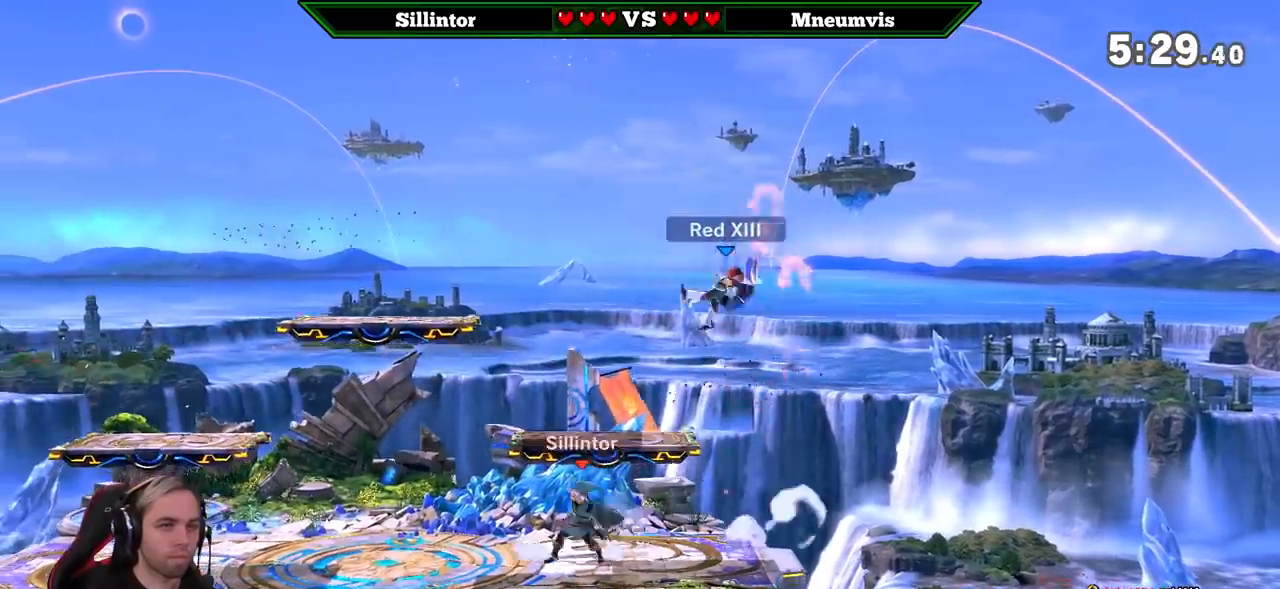
{"buttons": ["A", "Y"], "left_stick": "left", "right_stick": "center", "events": [[267, "Y", "down"], [367, "A", "down"], [450, "left_stick", "left"]]}
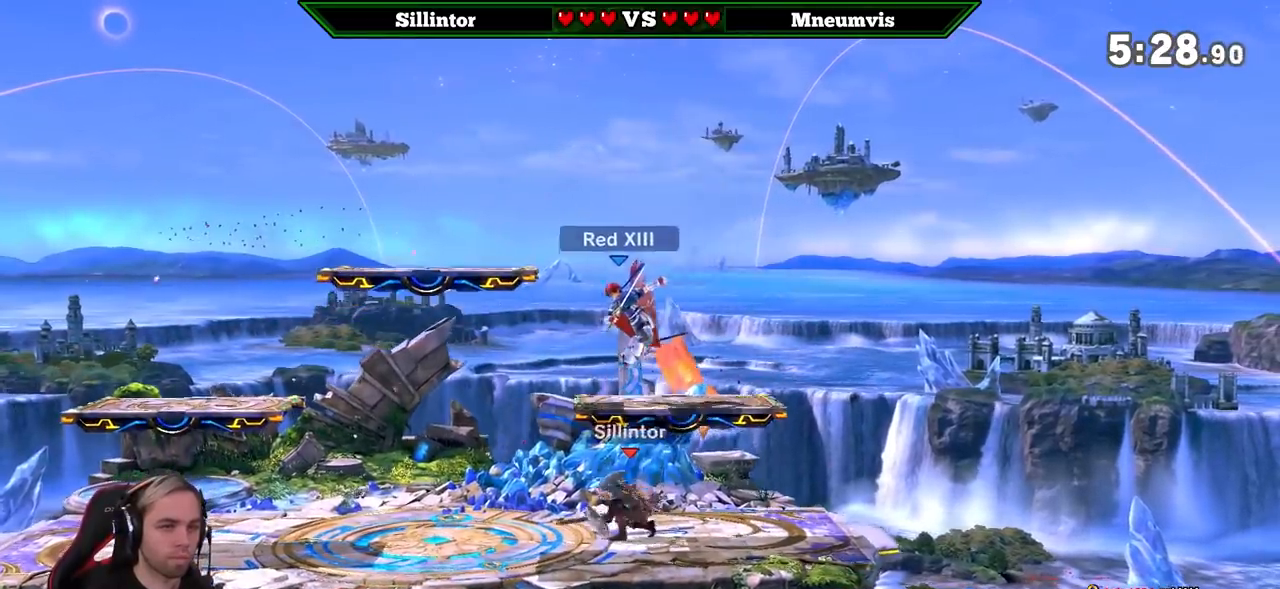
{"buttons": [], "left_stick": "down-left", "right_stick": "center", "events": [[33, "A", "up"], [33, "Y", "up"], [450, "left_stick", "down-left"]]}
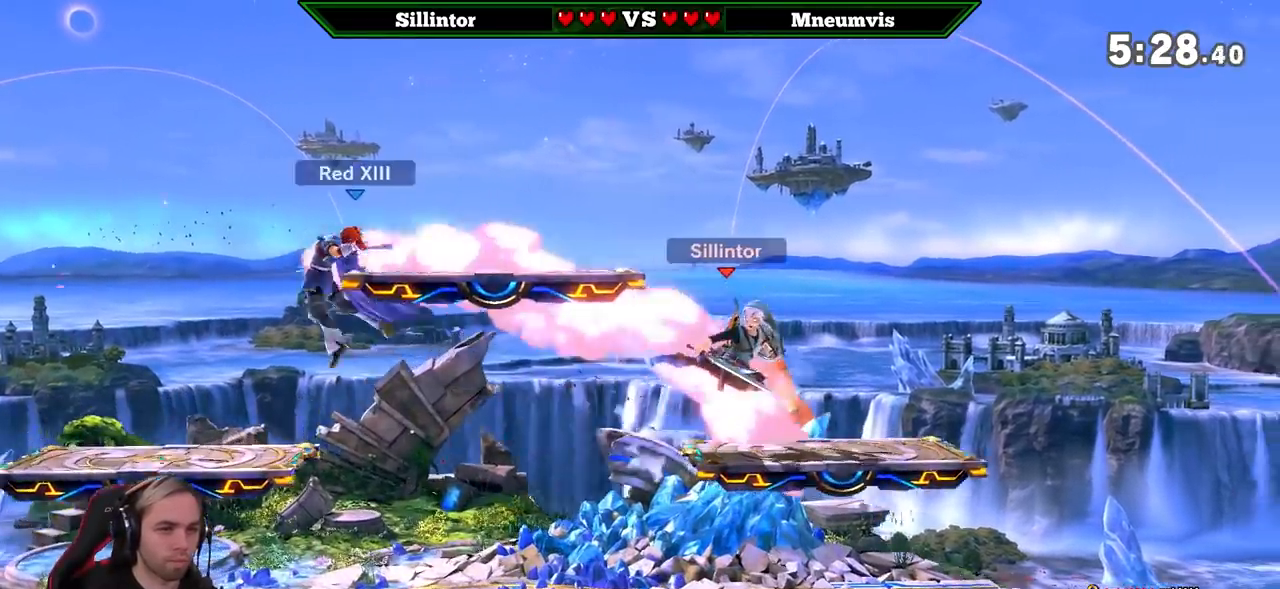
{"buttons": [], "left_stick": "left", "right_stick": "center", "events": [[50, "left_stick", "center"], [150, "left_stick", "left"]]}
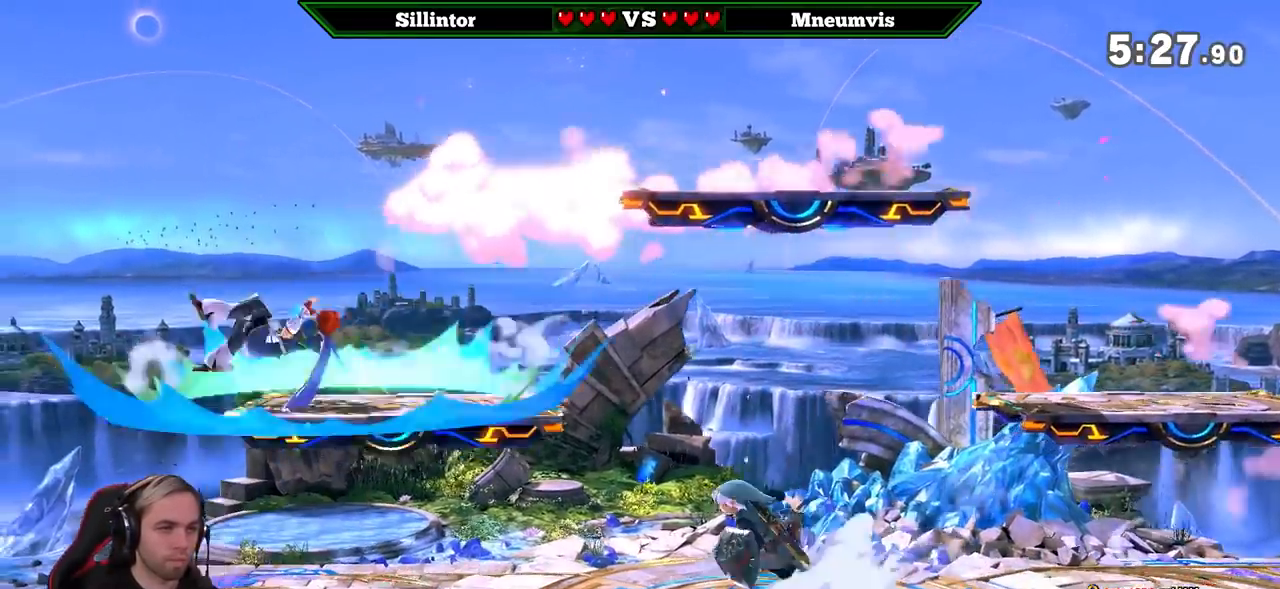
{"buttons": [], "left_stick": "center", "right_stick": "center", "events": [[33, "left_stick", "center"]]}
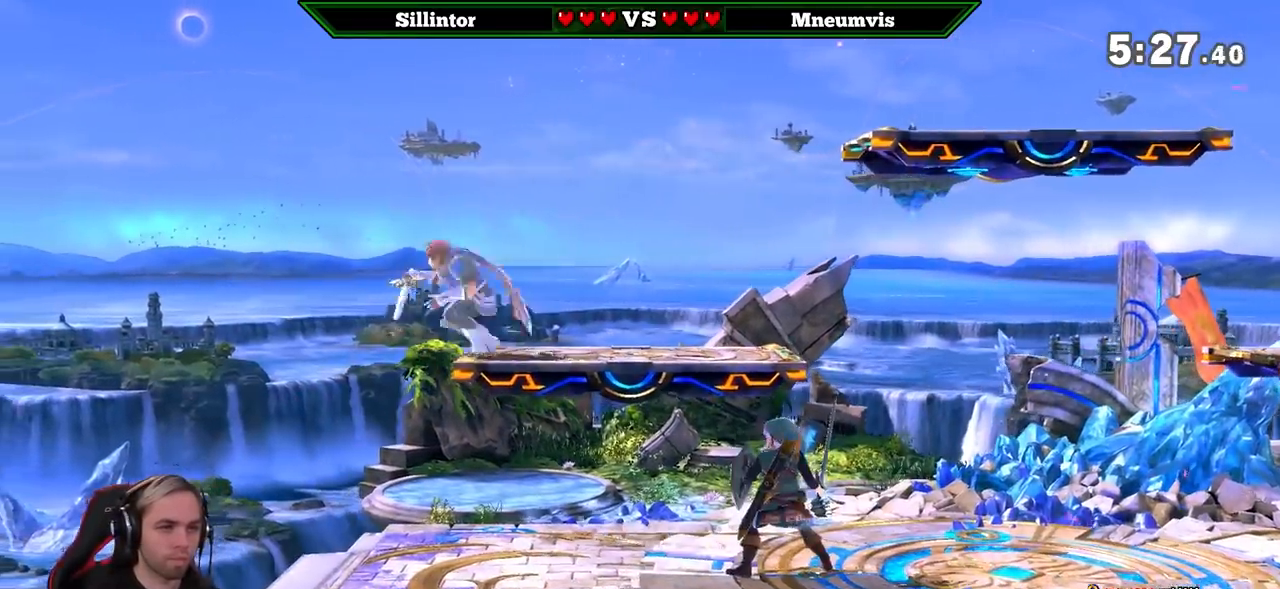
{"buttons": [], "left_stick": "down", "right_stick": "center", "events": [[17, "Y", "down"], [117, "left_stick", "left"], [217, "A", "down"], [333, "A", "up"], [333, "Y", "up"], [483, "left_stick", "down"]]}
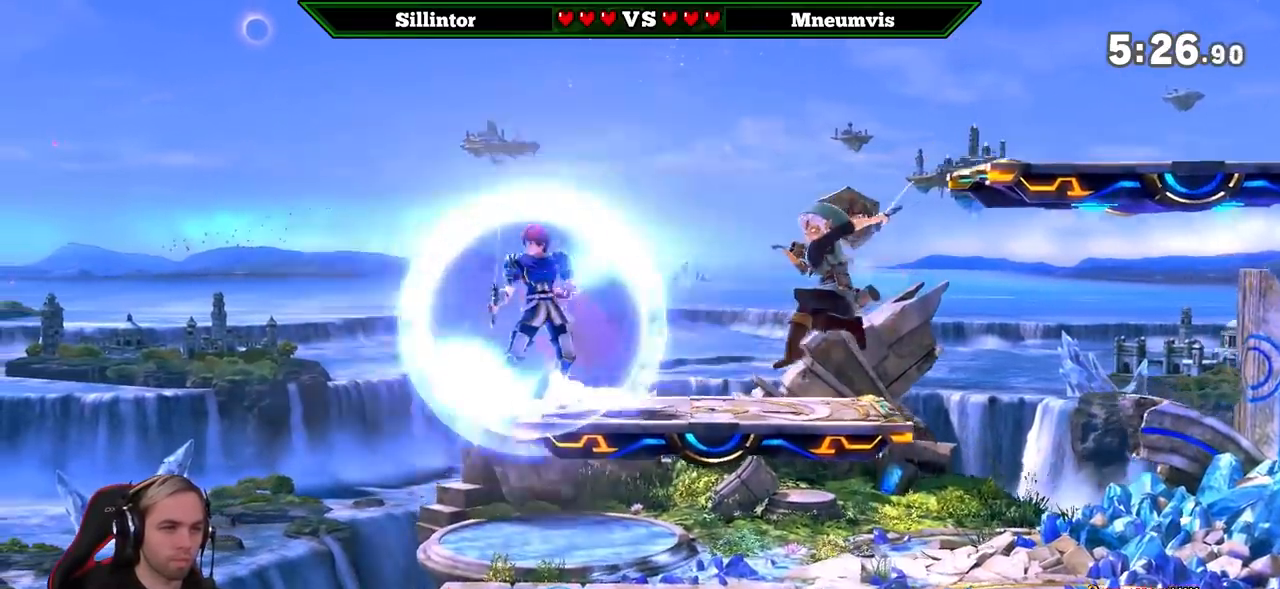
{"buttons": [], "left_stick": "center", "right_stick": "center", "events": [[183, "left_stick", "center"], [200, "right_stick", "down"], [267, "right_stick", "center"]]}
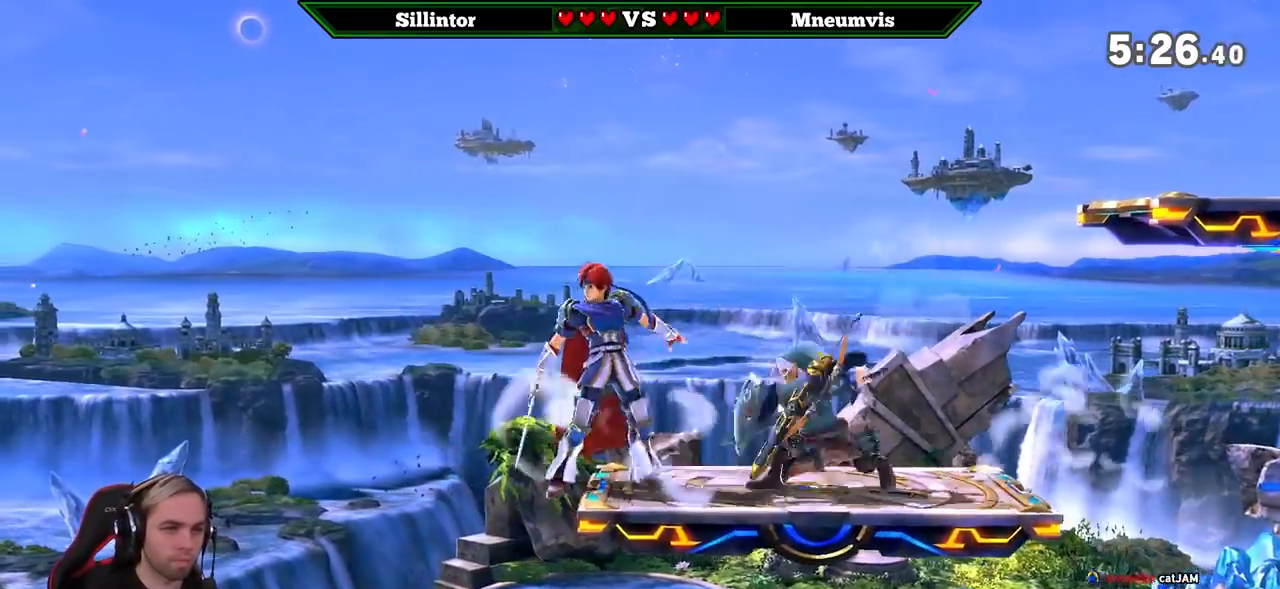
{"buttons": ["Y"], "left_stick": "down-left", "right_stick": "center", "events": [[400, "left_stick", "down-left"], [467, "Y", "down"]]}
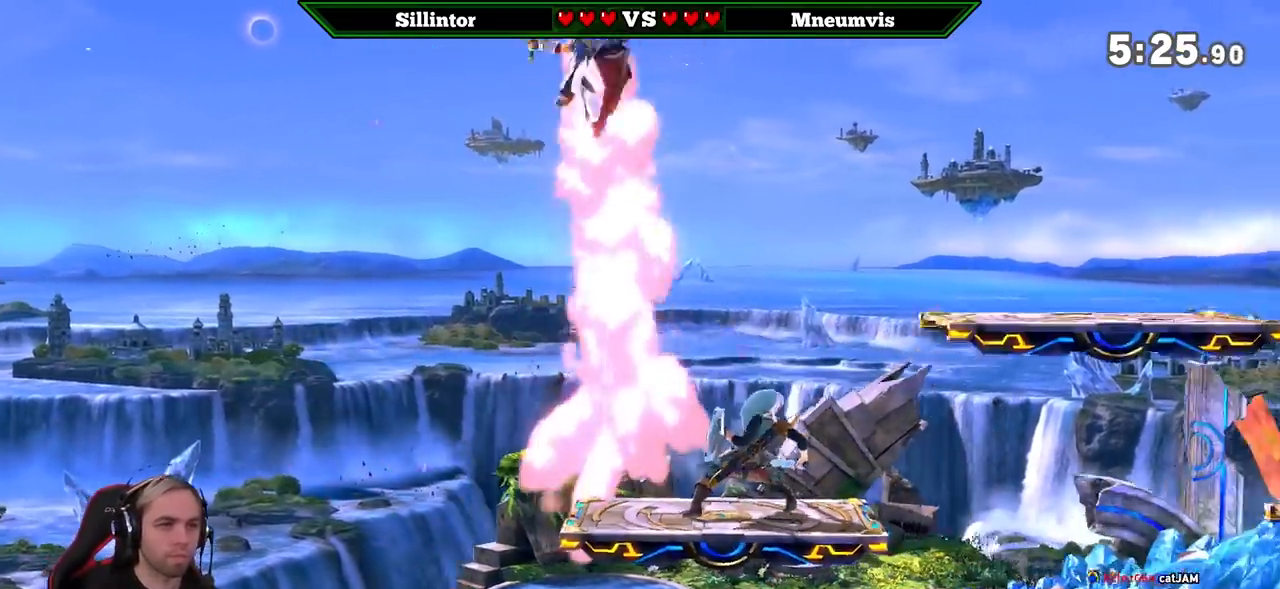
{"buttons": [], "left_stick": "up-left", "right_stick": "center", "events": [[50, "left_stick", "up-left"], [83, "Y", "up"], [117, "B", "down"], [200, "B", "up"], [233, "B", "down"], [400, "B", "up"]]}
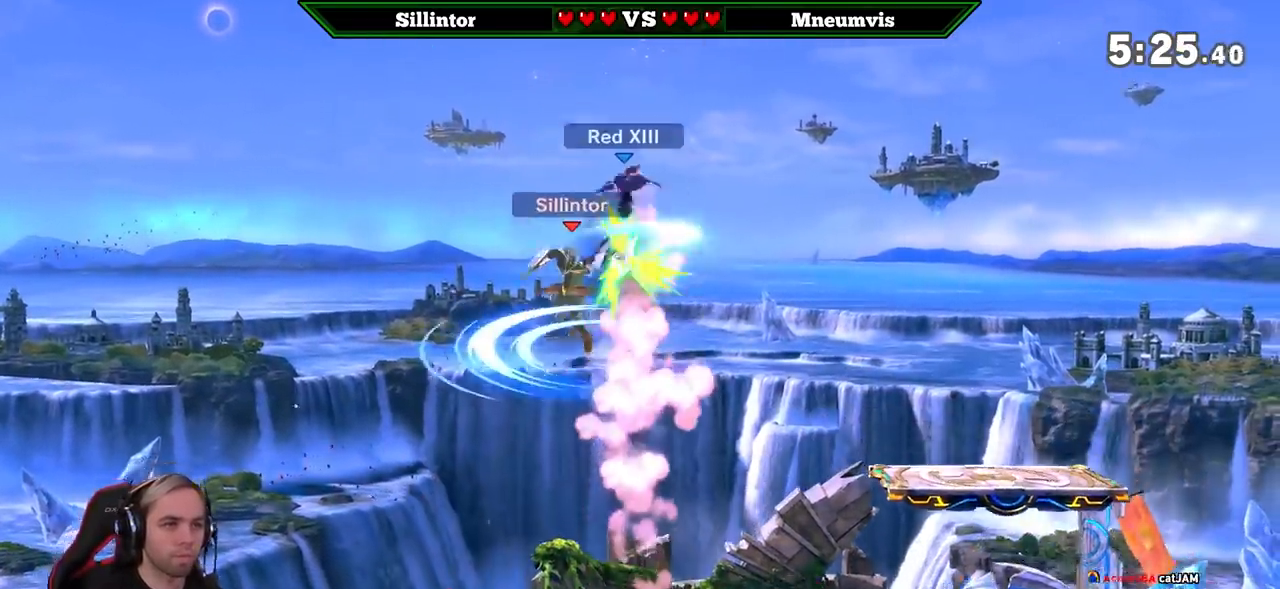
{"buttons": [], "left_stick": "right", "right_stick": "center", "events": [[467, "left_stick", "right"]]}
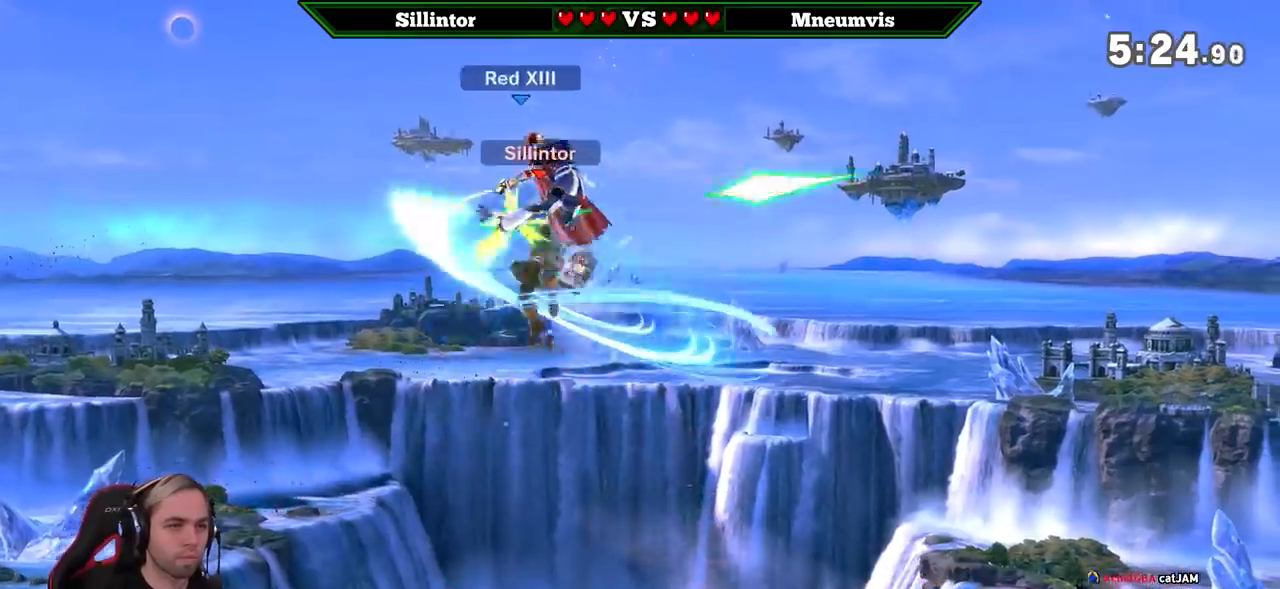
{"buttons": [], "left_stick": "right", "right_stick": "center", "events": []}
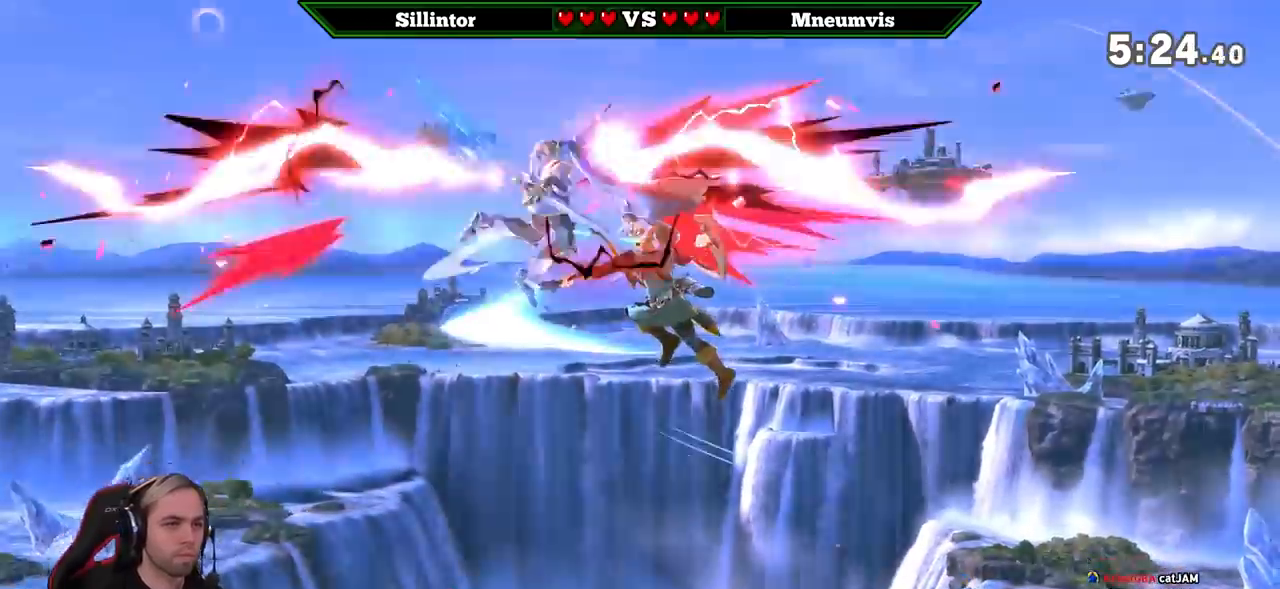
{"buttons": [], "left_stick": "down", "right_stick": "center", "events": [[17, "right_stick", "left"], [183, "right_stick", "center"], [367, "left_stick", "center"], [467, "left_stick", "down"]]}
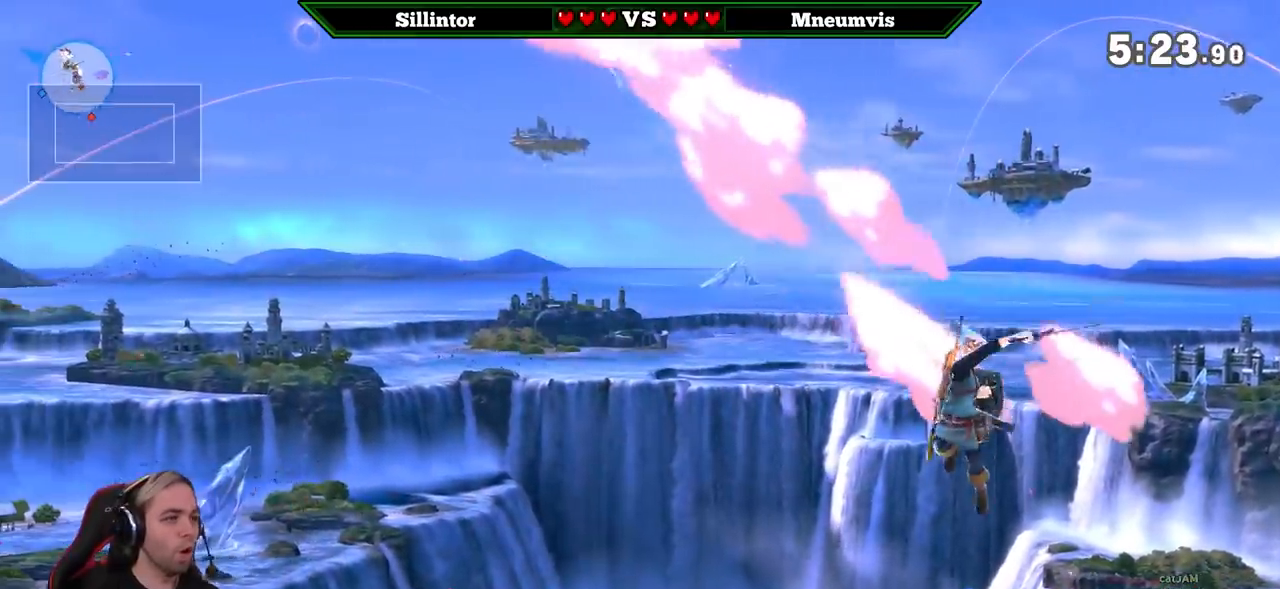
{"buttons": [], "left_stick": "down", "right_stick": "center", "events": [[117, "left_stick", "center"], [183, "left_stick", "down"]]}
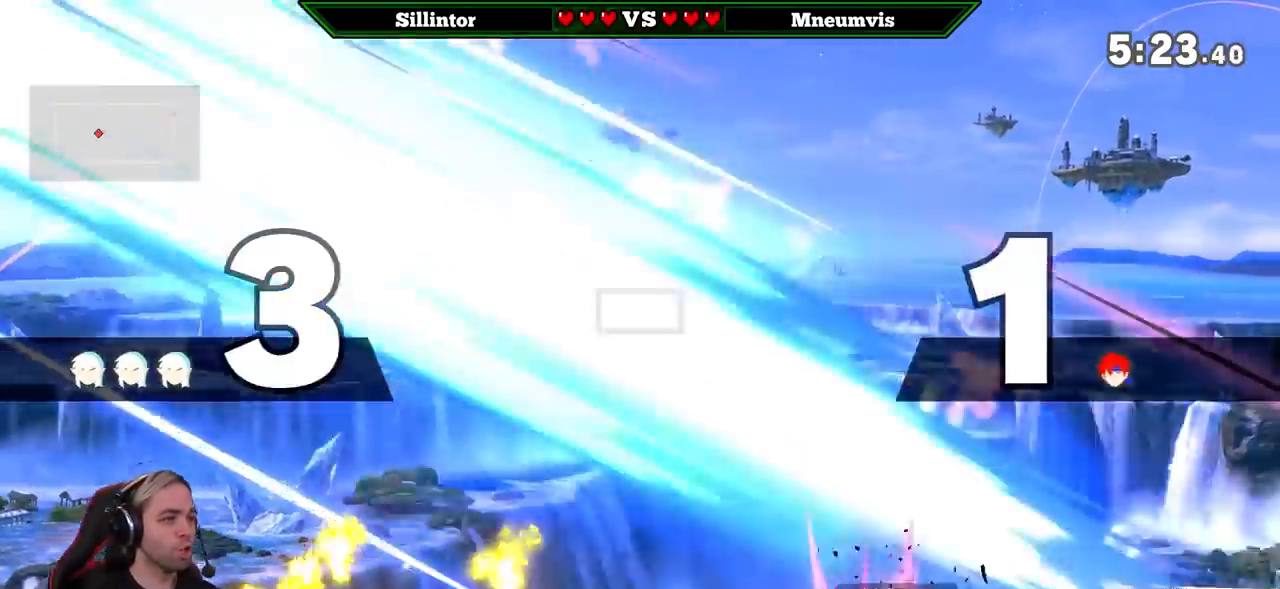
{"buttons": [], "left_stick": "right", "right_stick": "center", "events": [[200, "left_stick", "center"], [300, "left_stick", "right"], [400, "left_stick", "center"], [467, "left_stick", "right"]]}
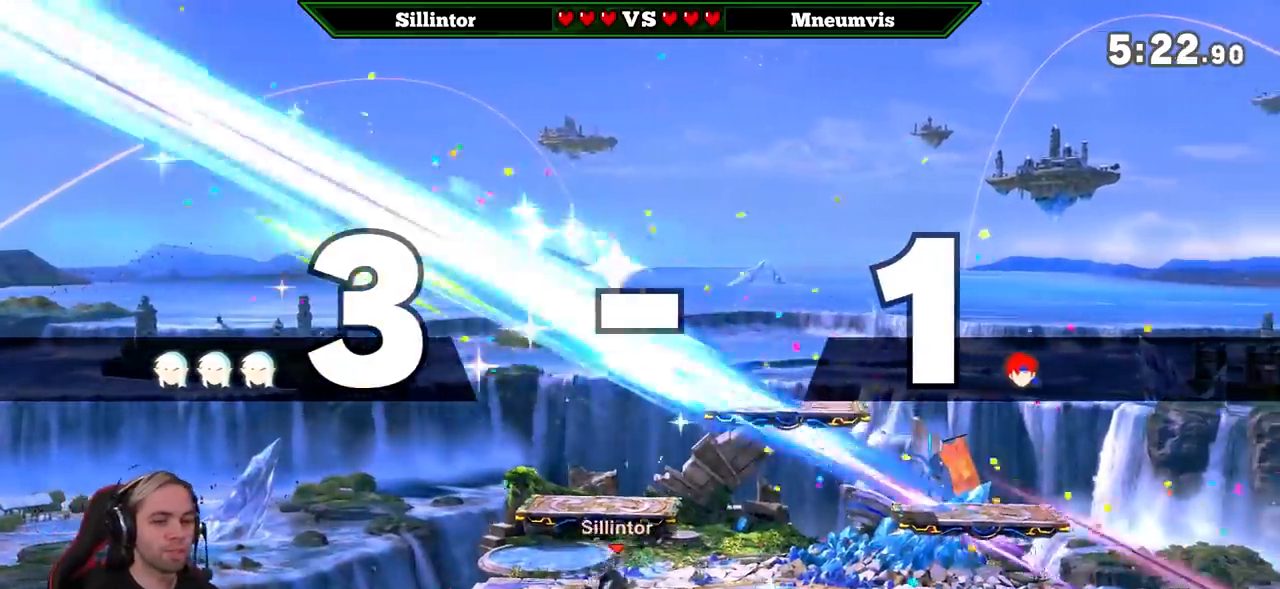
{"buttons": [], "left_stick": "up-right", "right_stick": "center", "events": [[17, "Y", "down"], [83, "Y", "up"], [100, "left_stick", "center"], [167, "B", "down"], [167, "left_stick", "up"], [233, "B", "up"], [233, "left_stick", "up-right"]]}
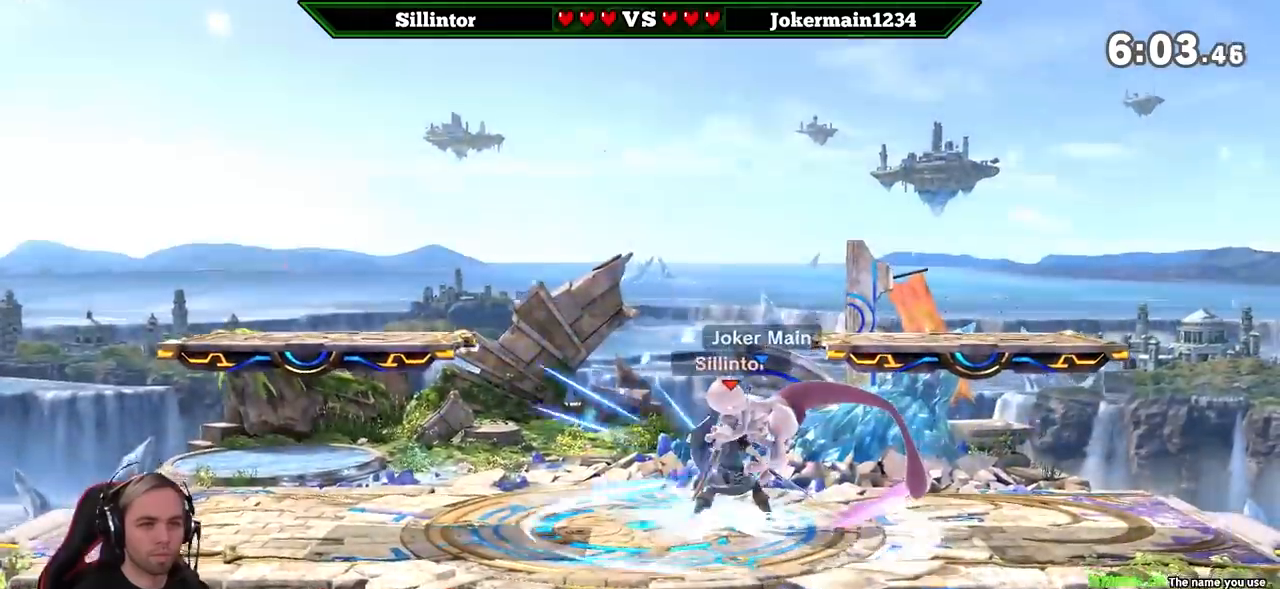
{"buttons": [], "left_stick": "center", "right_stick": "center", "events": [[250, "right_stick", "left"], [317, "left_stick", "center"], [317, "right_stick", "center"]]}
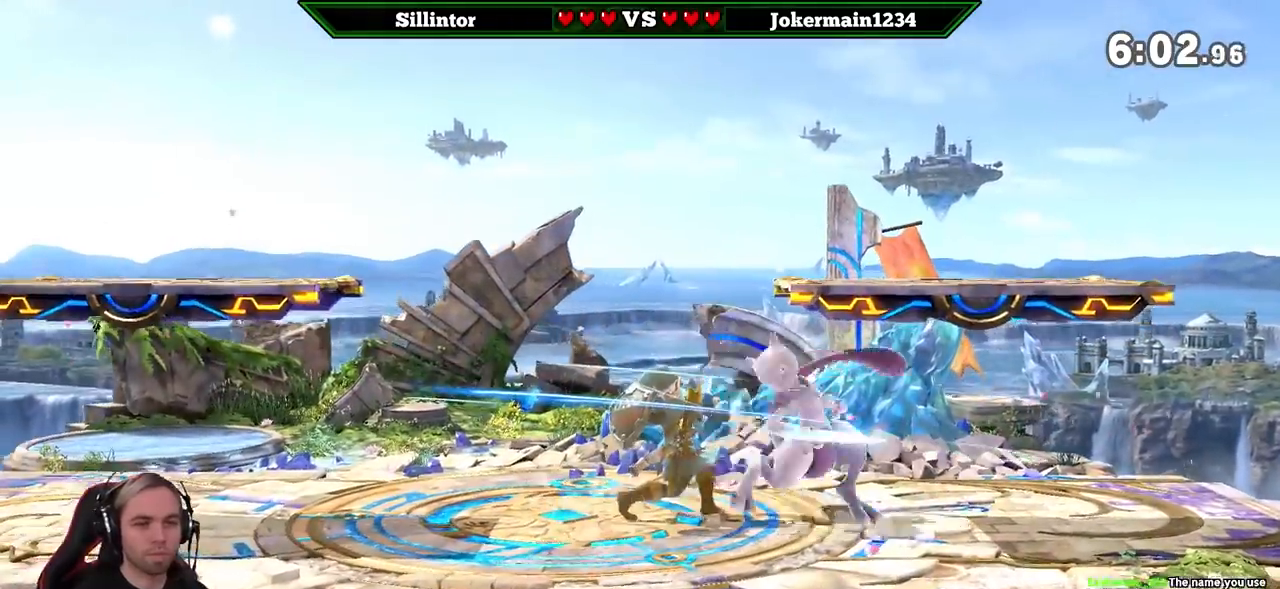
{"buttons": [], "left_stick": "center", "right_stick": "center", "events": []}
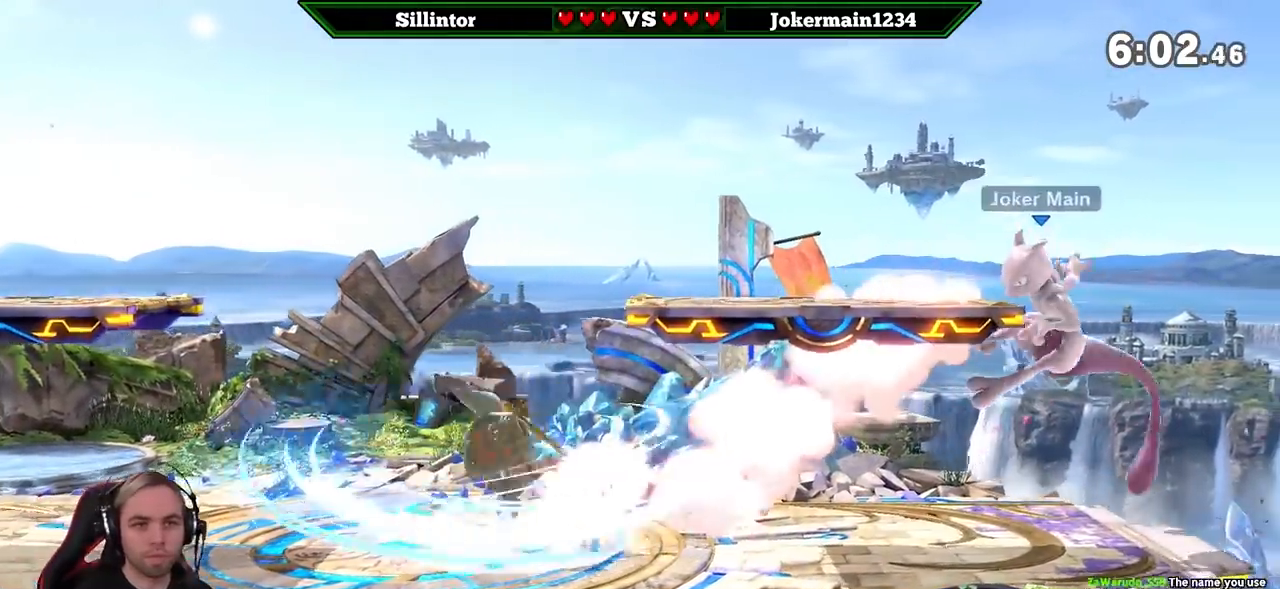
{"buttons": [], "left_stick": "center", "right_stick": "center", "events": []}
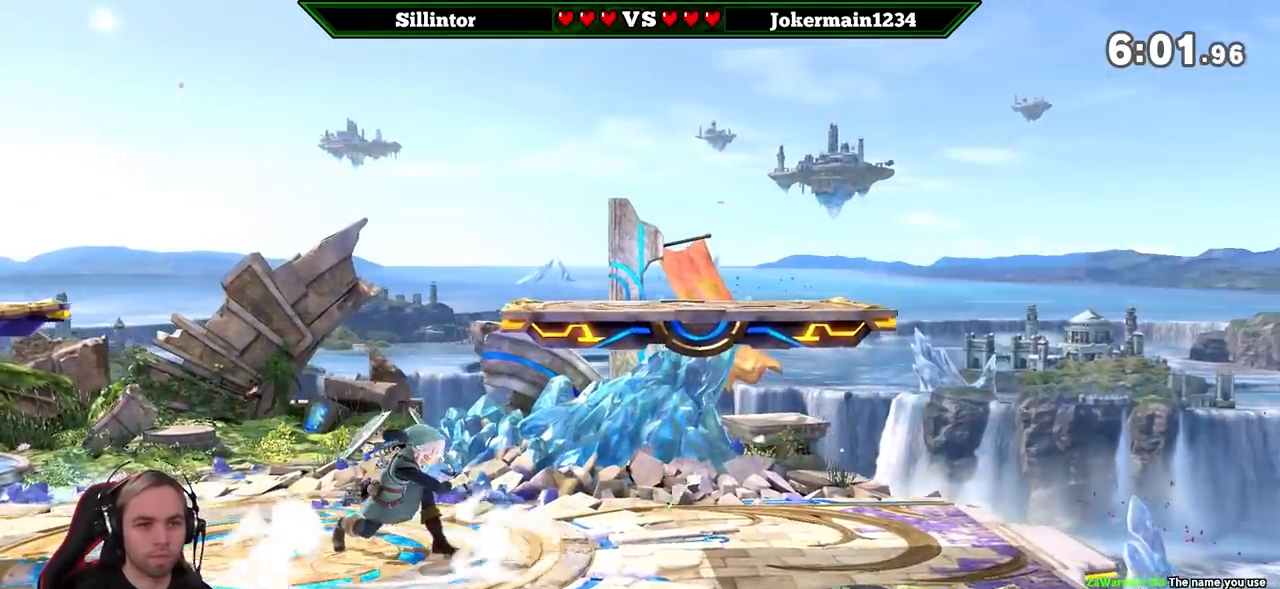
{"buttons": [], "left_stick": "center", "right_stick": "center", "events": [[100, "left_stick", "right"], [200, "Z", "down"], [317, "Z", "up"], [317, "left_stick", "down-right"], [417, "left_stick", "center"]]}
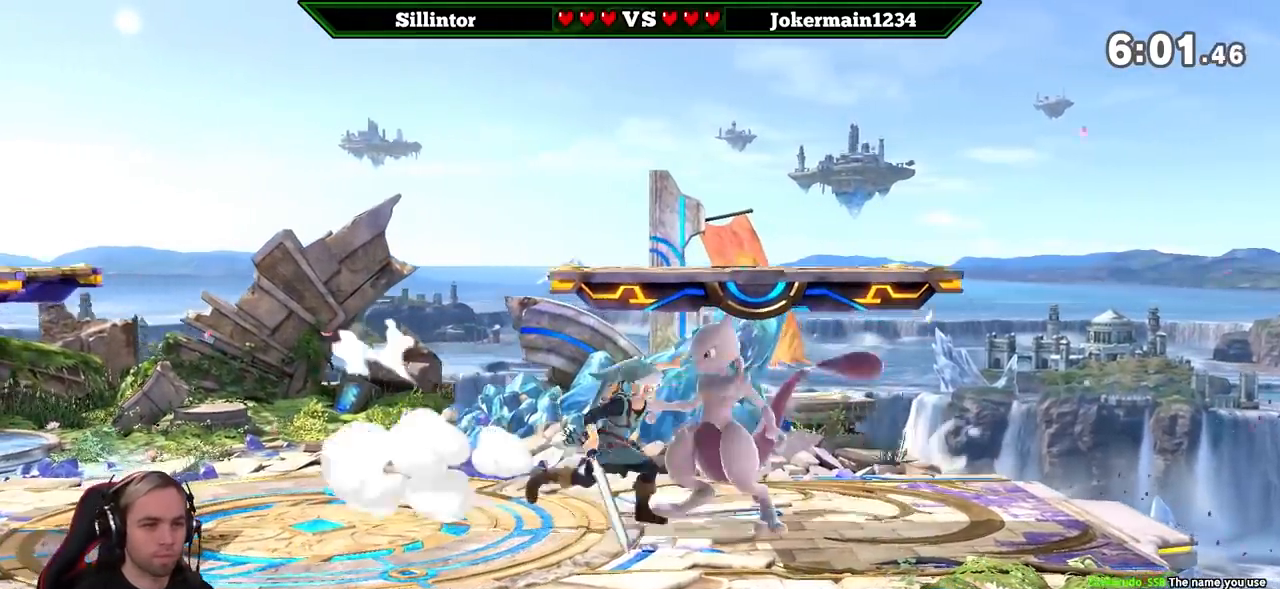
{"buttons": ["Y"], "left_stick": "center", "right_stick": "center", "events": [[67, "Y", "down"]]}
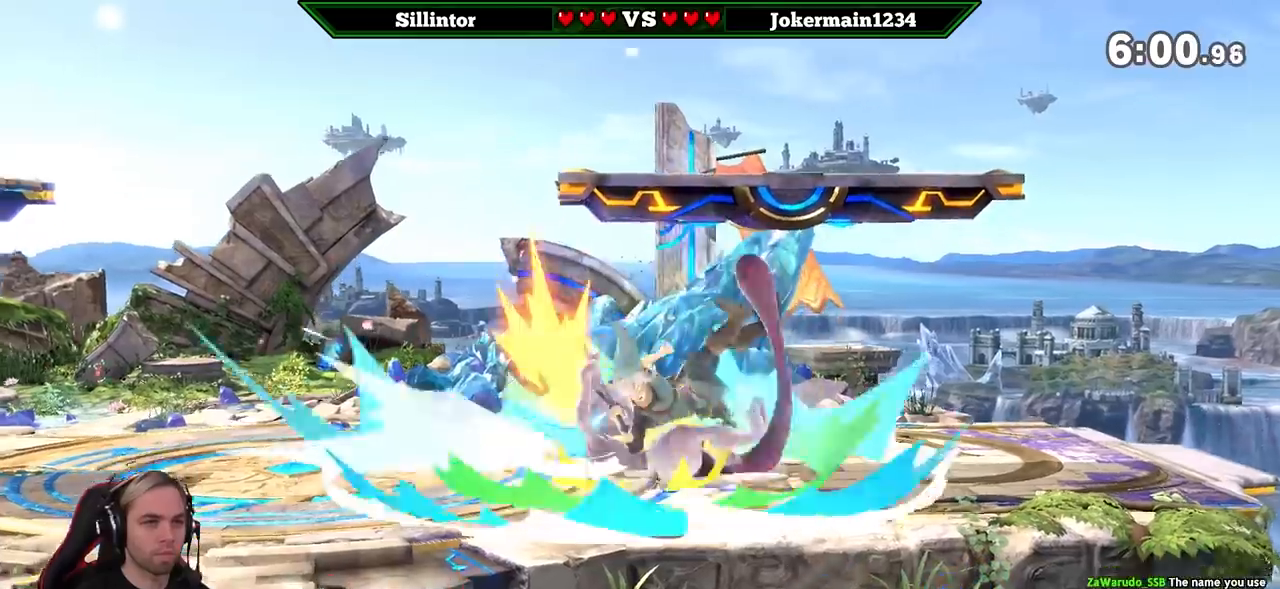
{"buttons": [], "left_stick": "right", "right_stick": "center", "events": [[350, "A", "down"], [450, "left_stick", "right"], [483, "A", "up"], [483, "Y", "up"]]}
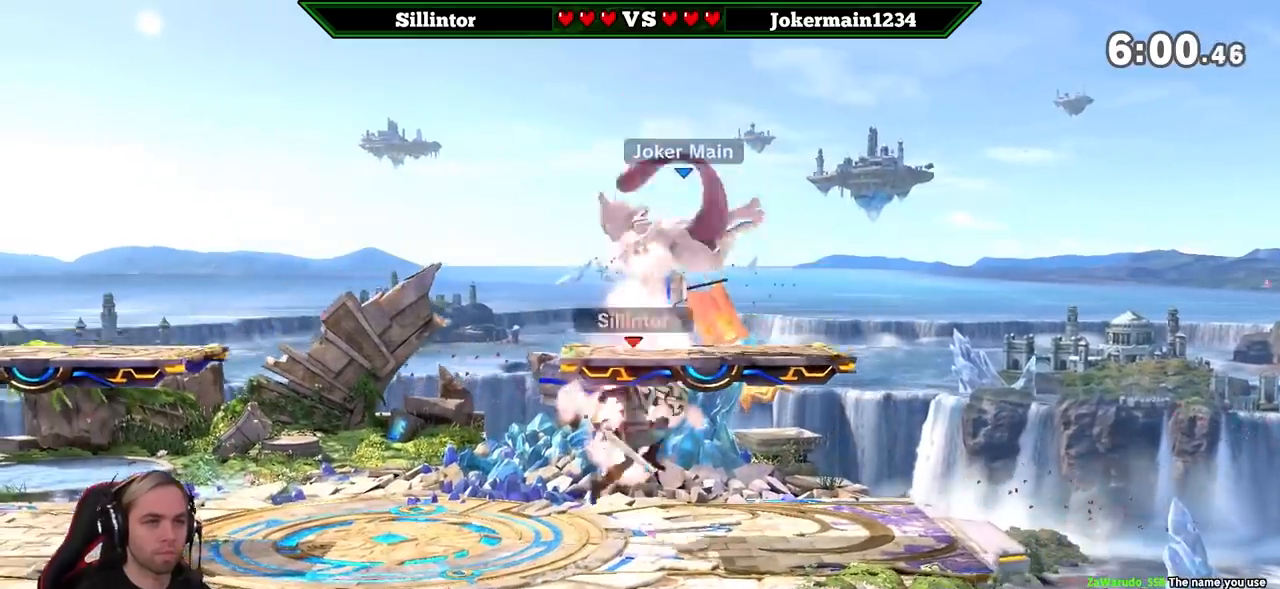
{"buttons": [], "left_stick": "right", "right_stick": "center", "events": [[250, "left_stick", "center"], [317, "left_stick", "down"], [417, "left_stick", "center"], [467, "left_stick", "right"]]}